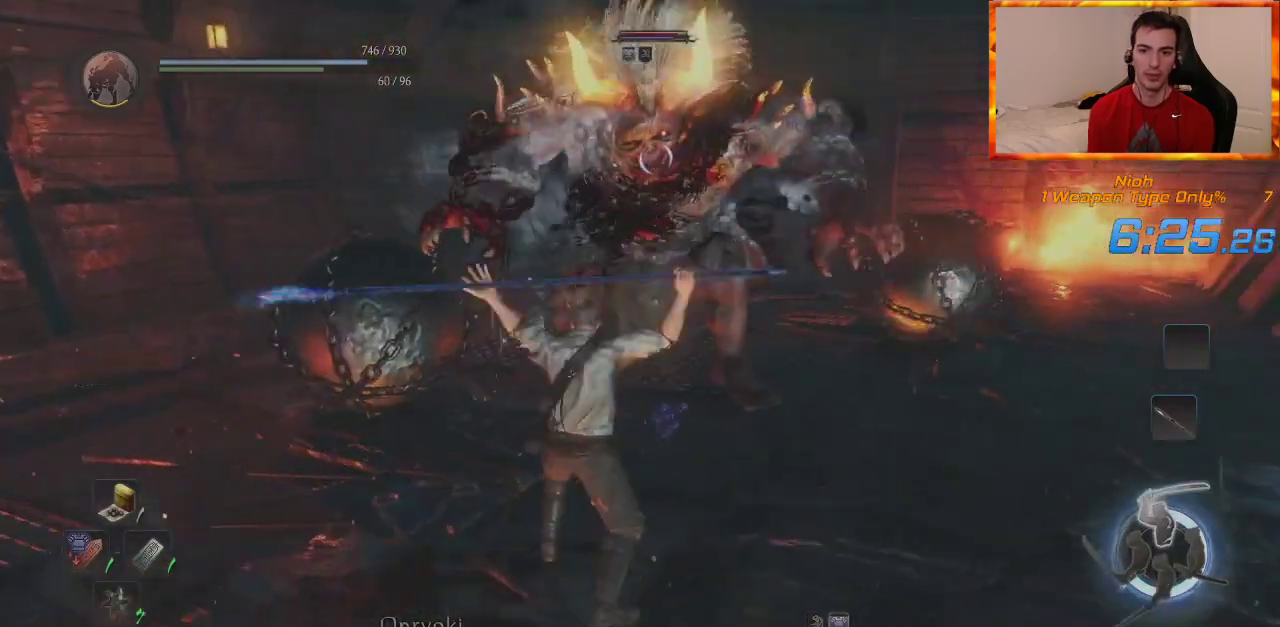
Gameplay with a controller (PlayStation layout); each line is a JSON object with the inputs held at the frame after it. "events" lists button and stick changes between this image and that frame as [ms after this image, input, new state], when the widget could be followed in between. Not read: CROSS.
{"buttons": [], "left_stick": "up-left", "right_stick": "center", "events": []}
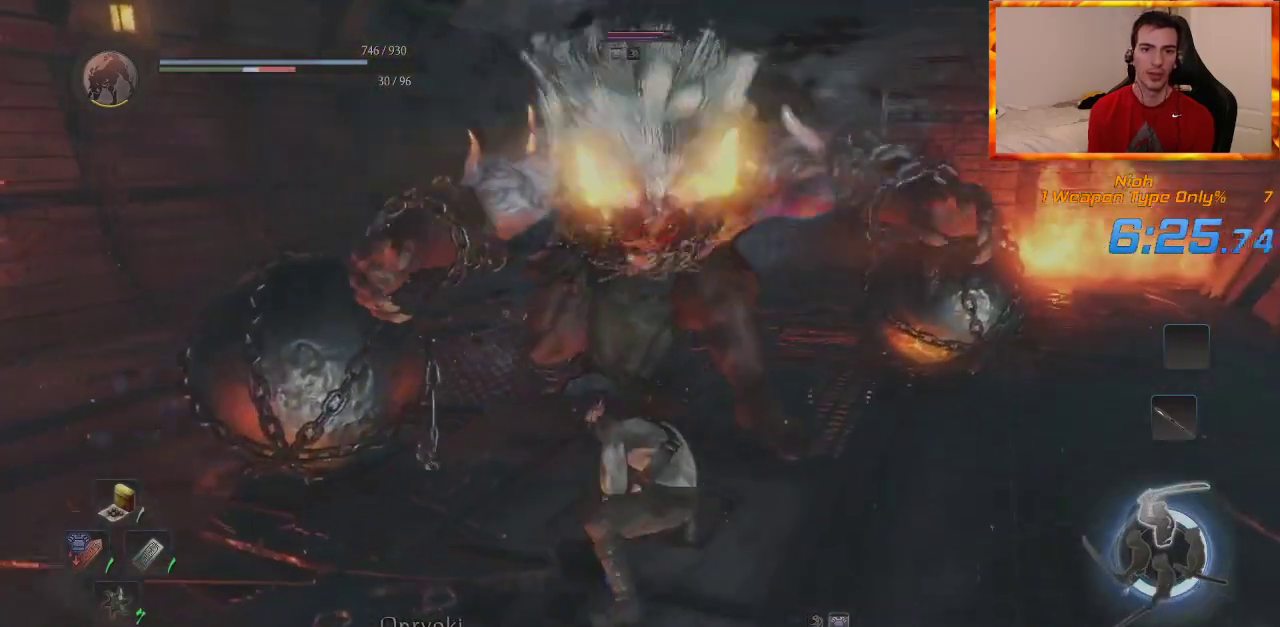
{"buttons": [], "left_stick": "up-left", "right_stick": "center", "events": [[200, "R1", "down"], [333, "R1", "up"]]}
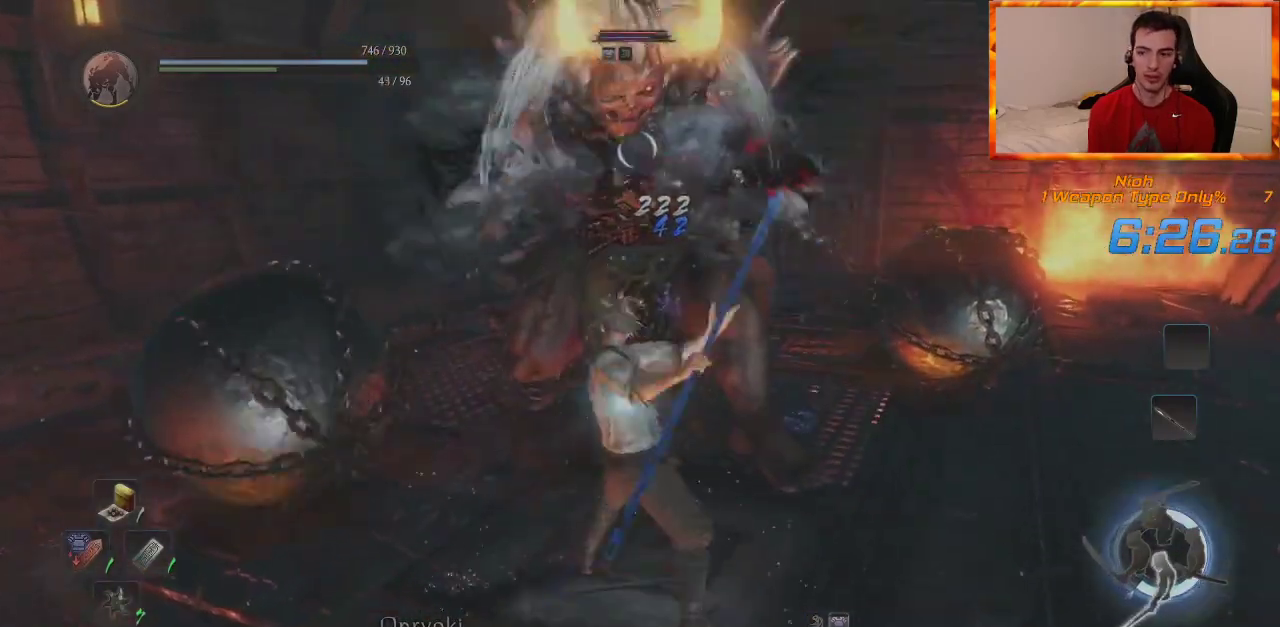
{"buttons": ["TRIANGLE", "R1"], "left_stick": "up-left", "right_stick": "center", "events": [[400, "R1", "down"], [433, "TRIANGLE", "down"]]}
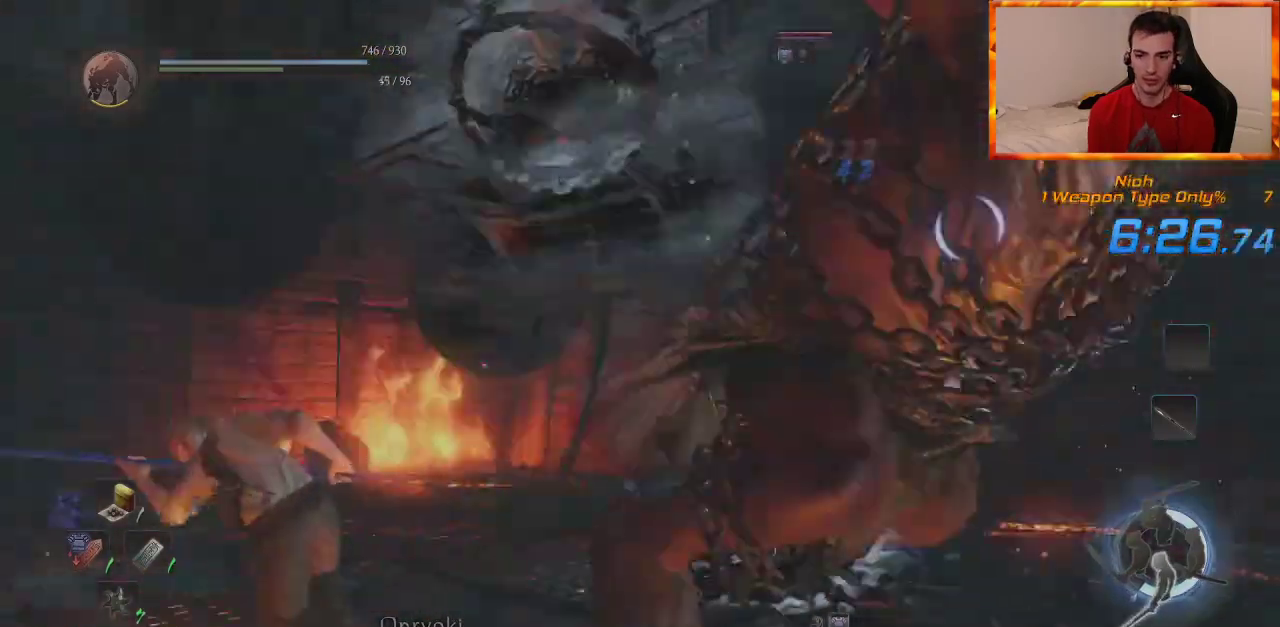
{"buttons": [], "left_stick": "up-left", "right_stick": "center", "events": [[83, "R1", "up"], [83, "TRIANGLE", "up"], [183, "SQUARE", "down"], [350, "SQUARE", "up"]]}
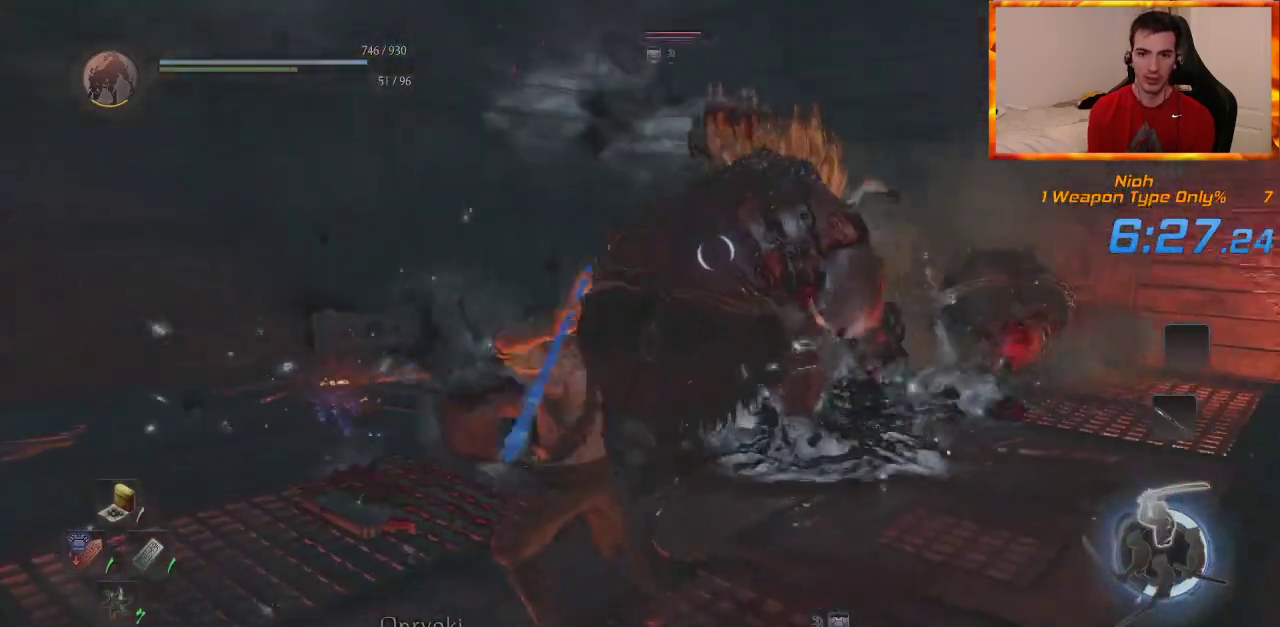
{"buttons": [], "left_stick": "up-left", "right_stick": "center", "events": [[167, "SQUARE", "down"], [283, "SQUARE", "up"], [350, "SQUARE", "down"], [500, "SQUARE", "up"]]}
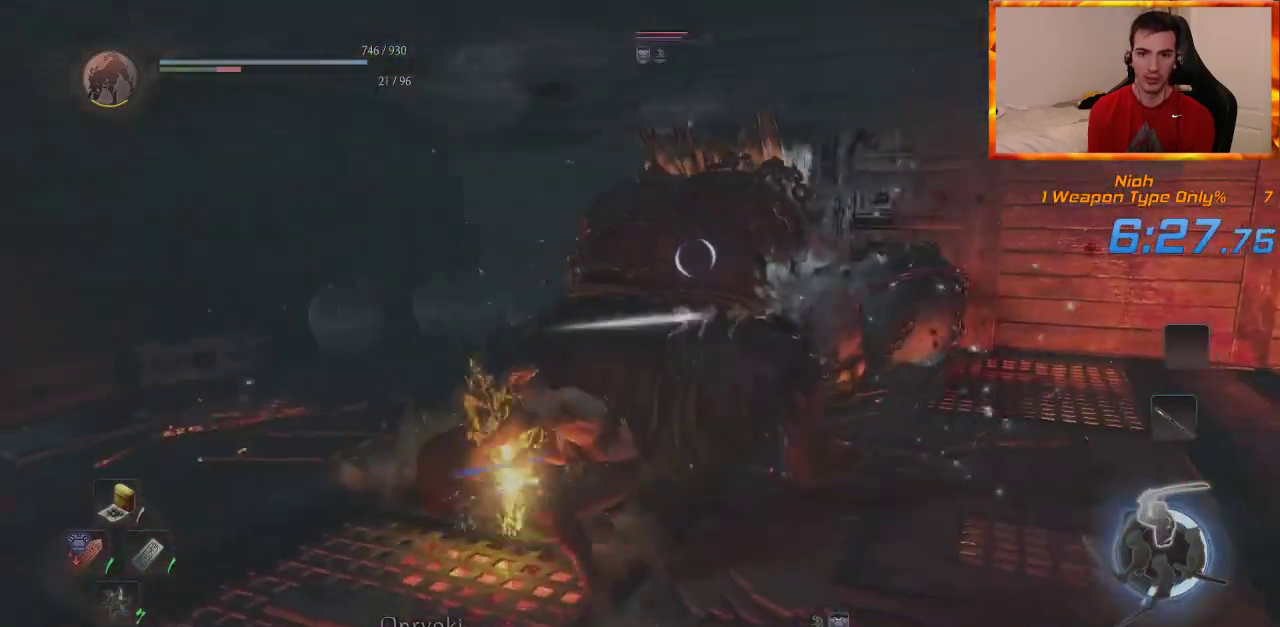
{"buttons": [], "left_stick": "center", "right_stick": "center", "events": [[267, "left_stick", "center"]]}
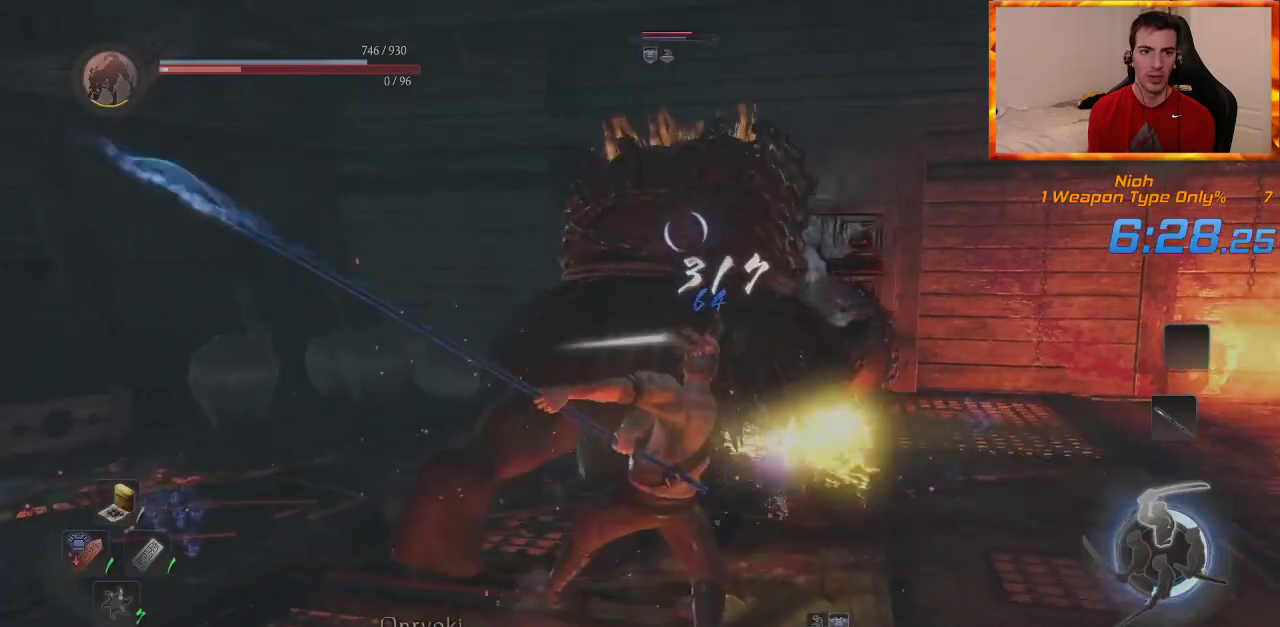
{"buttons": [], "left_stick": "center", "right_stick": "center", "events": []}
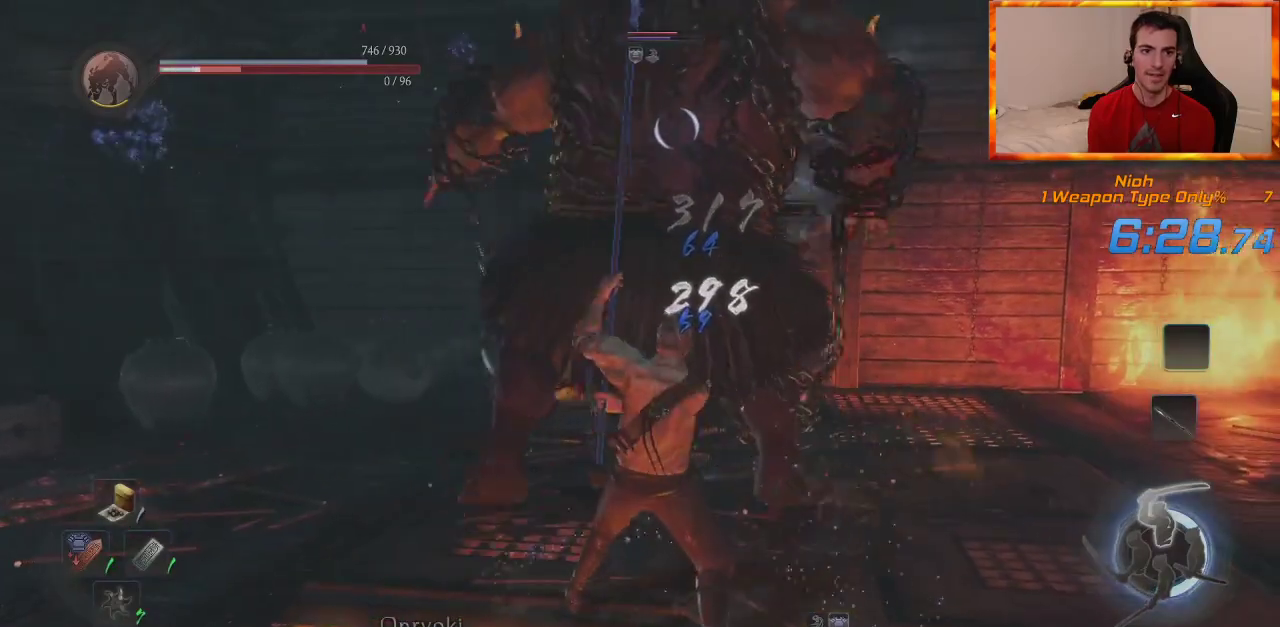
{"buttons": ["SQUARE"], "left_stick": "center", "right_stick": "center", "events": [[183, "R1", "down"], [233, "SQUARE", "down"], [367, "R1", "up"], [383, "SQUARE", "up"], [433, "SQUARE", "down"]]}
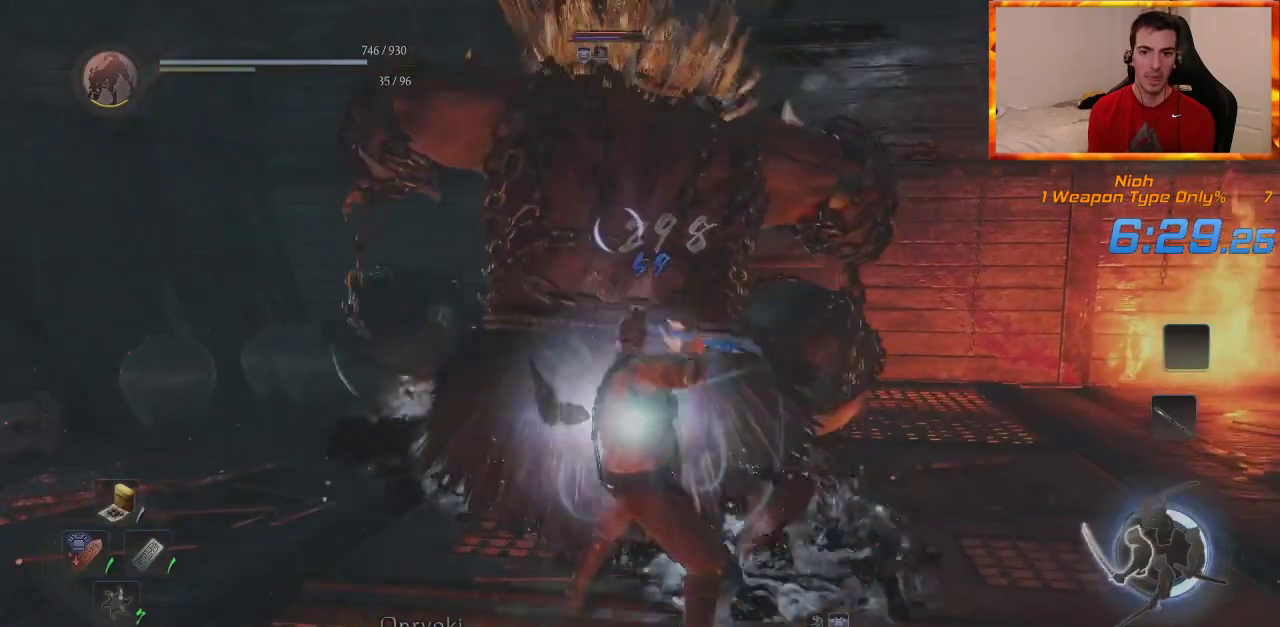
{"buttons": [], "left_stick": "down", "right_stick": "center", "events": [[67, "SQUARE", "up"], [467, "left_stick", "down"]]}
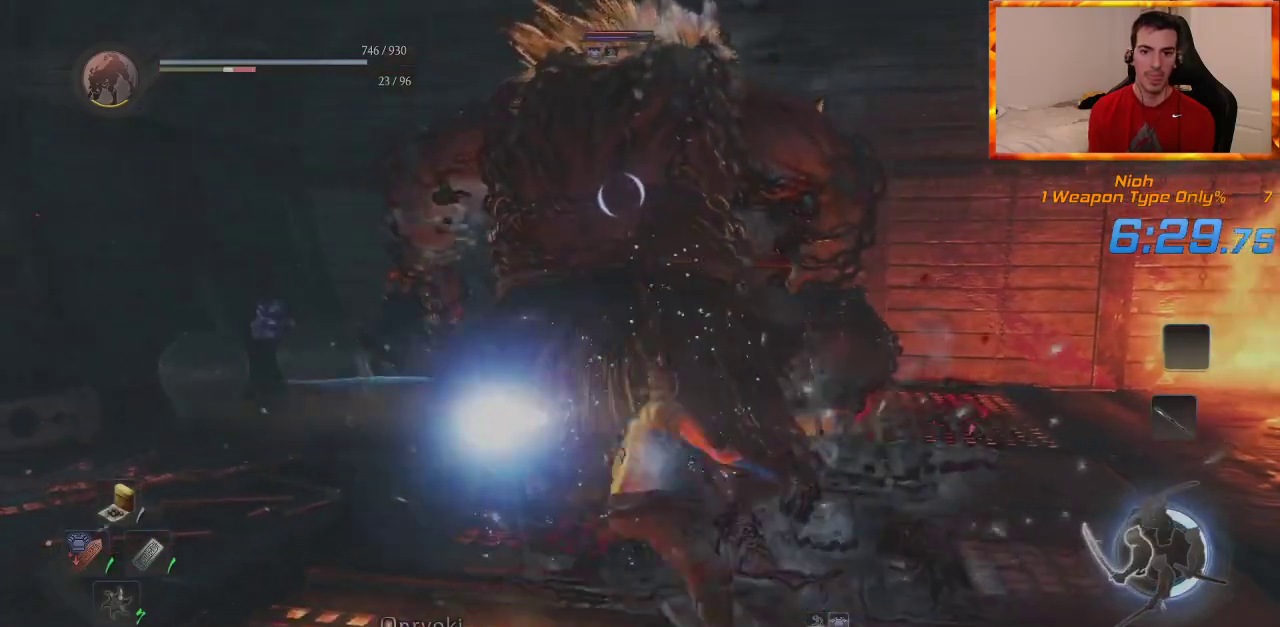
{"buttons": [], "left_stick": "down", "right_stick": "center", "events": [[200, "R1", "down"], [350, "R1", "up"]]}
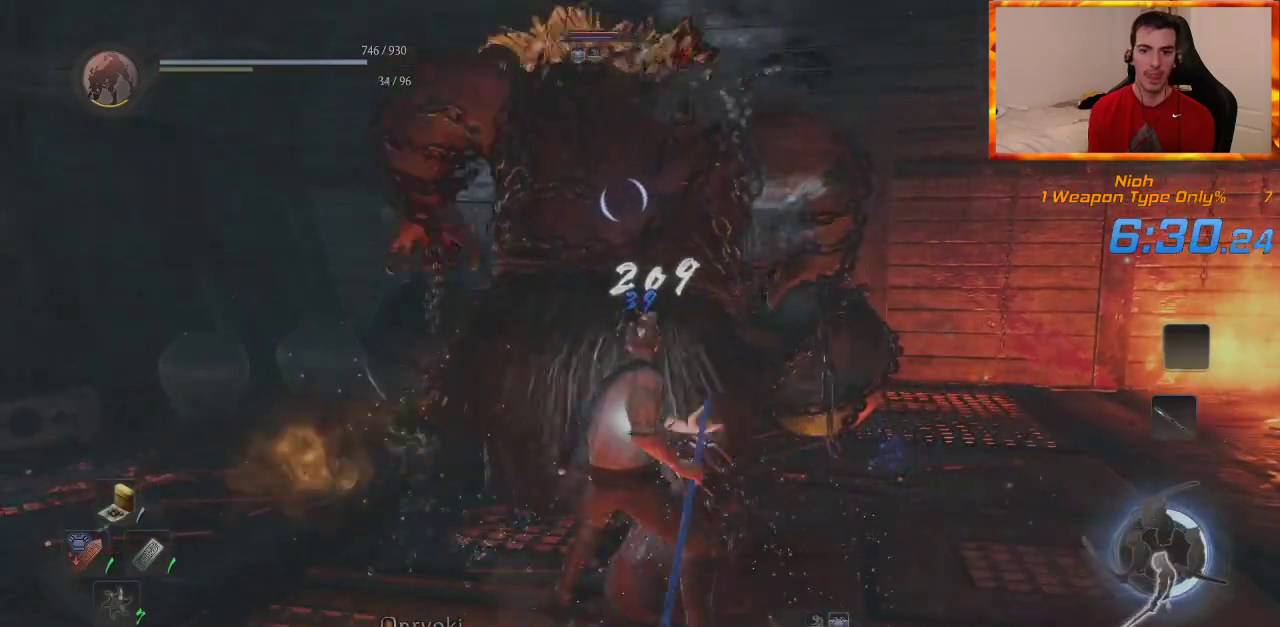
{"buttons": [], "left_stick": "down", "right_stick": "center", "events": []}
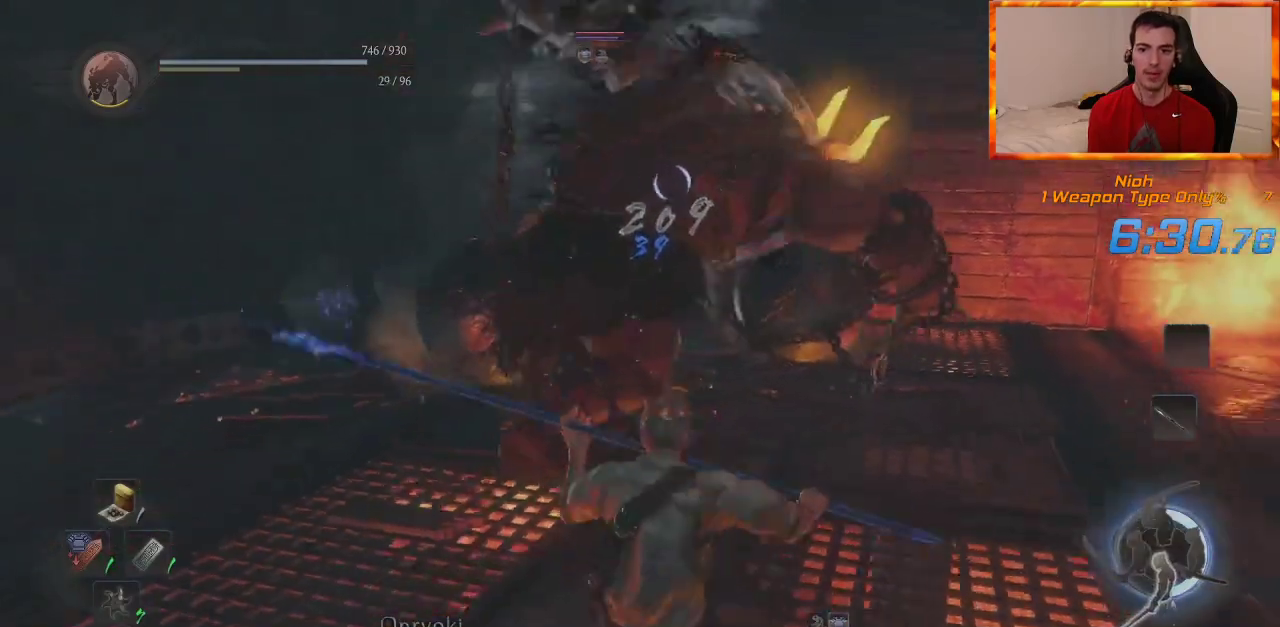
{"buttons": [], "left_stick": "down-right", "right_stick": "center", "events": [[500, "left_stick", "down-right"]]}
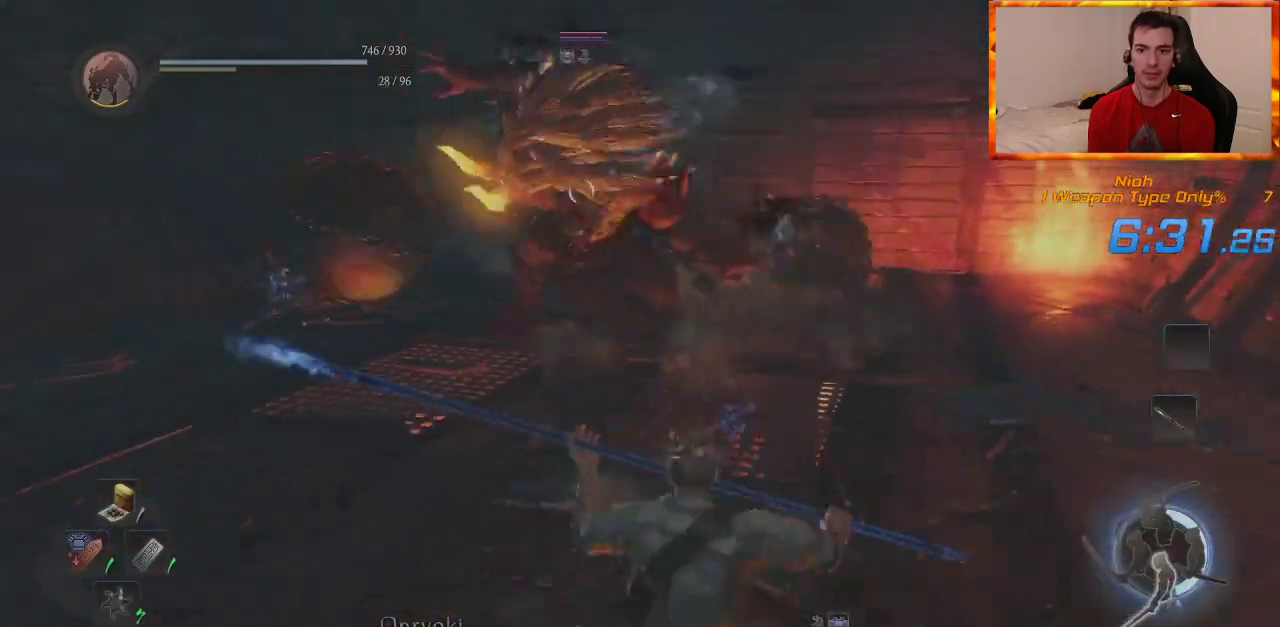
{"buttons": [], "left_stick": "up-right", "right_stick": "center", "events": [[267, "left_stick", "right"], [467, "left_stick", "up-right"]]}
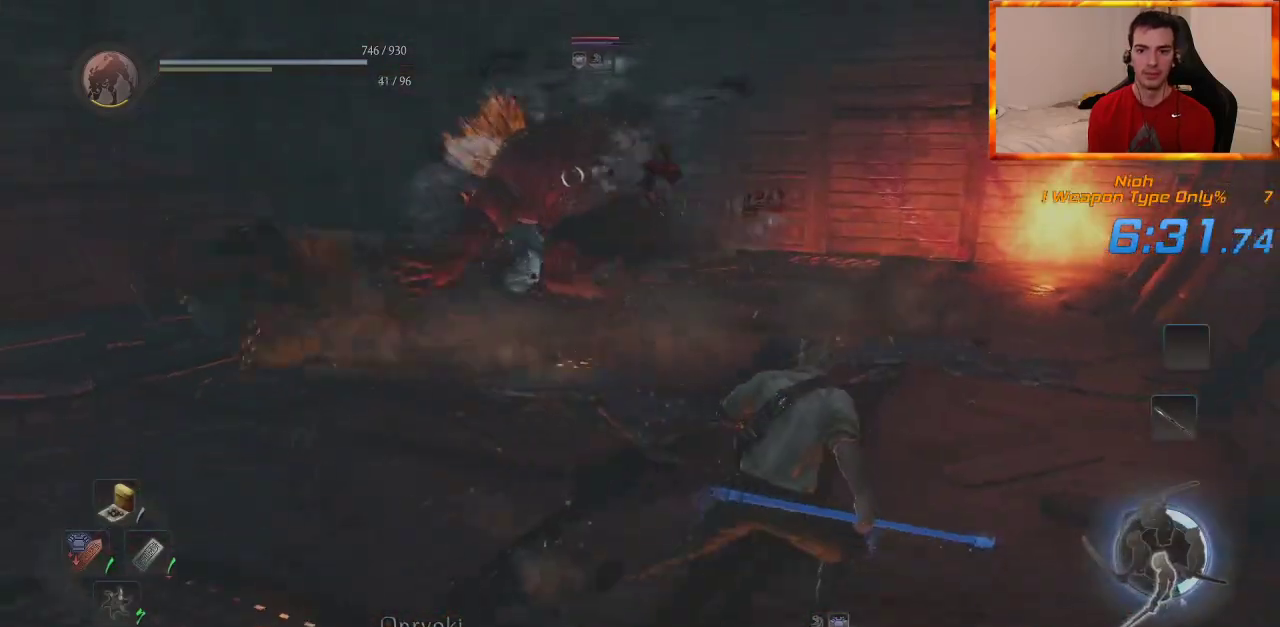
{"buttons": [], "left_stick": "up-right", "right_stick": "center", "events": []}
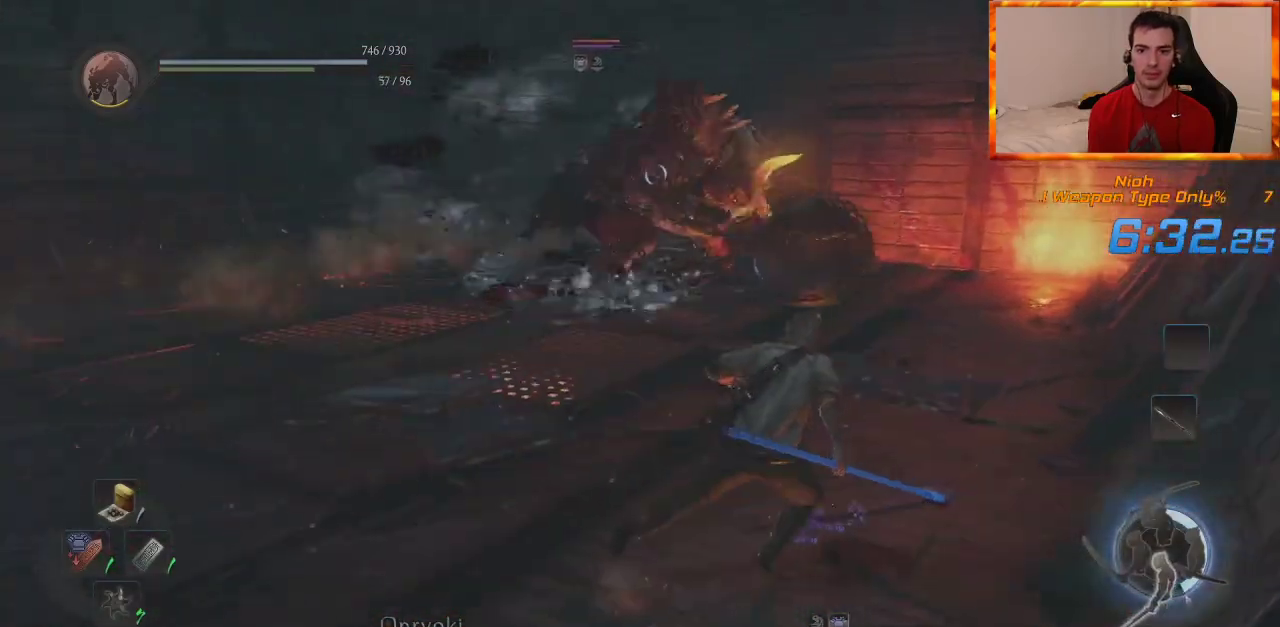
{"buttons": [], "left_stick": "up-right", "right_stick": "center", "events": []}
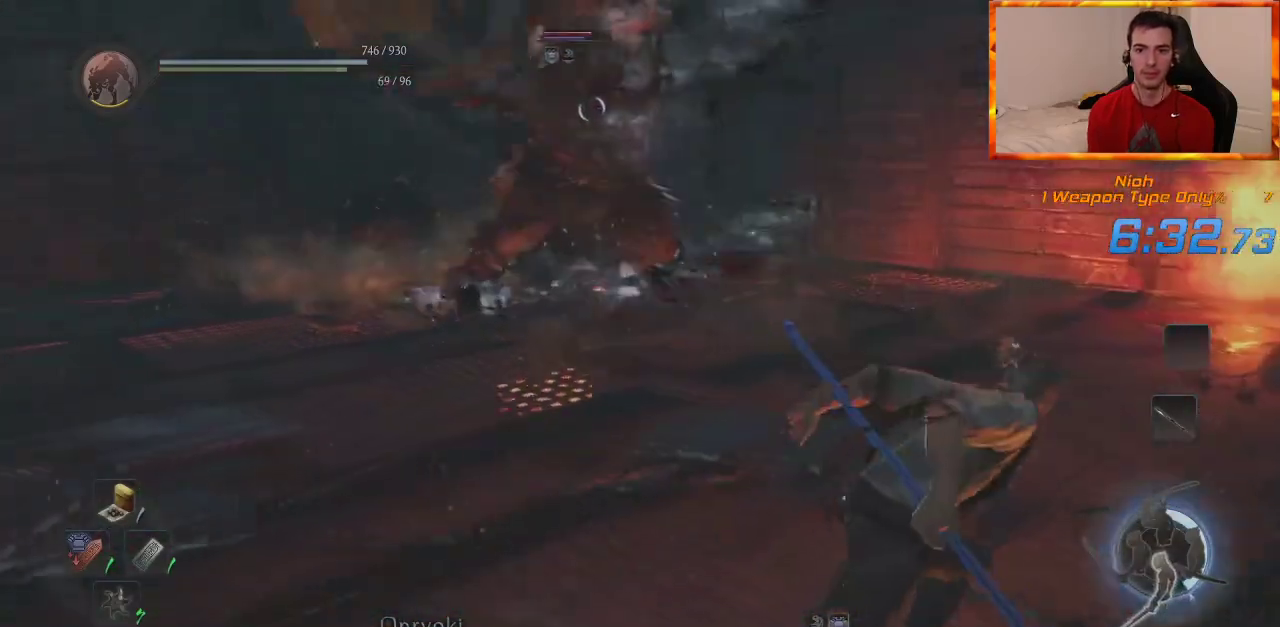
{"buttons": [], "left_stick": "up", "right_stick": "center"}
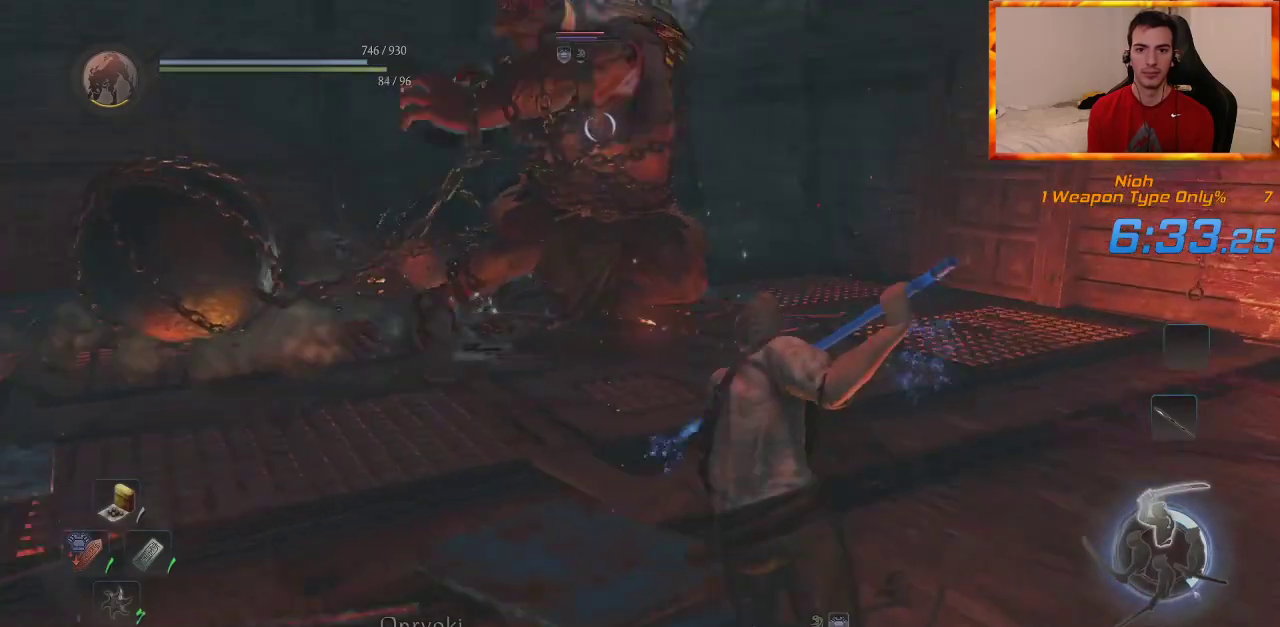
{"buttons": ["SQUARE"], "left_stick": "up", "right_stick": "center", "events": [[467, "SQUARE", "down"]]}
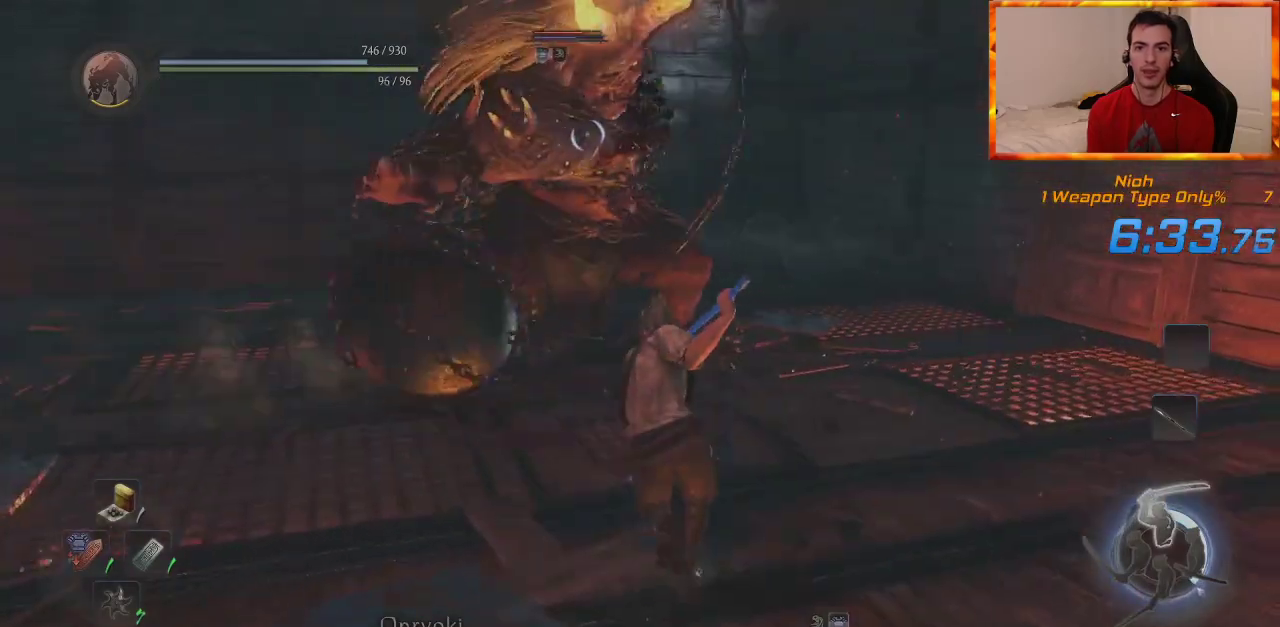
{"buttons": [], "left_stick": "up", "right_stick": "center", "events": [[100, "SQUARE", "up"]]}
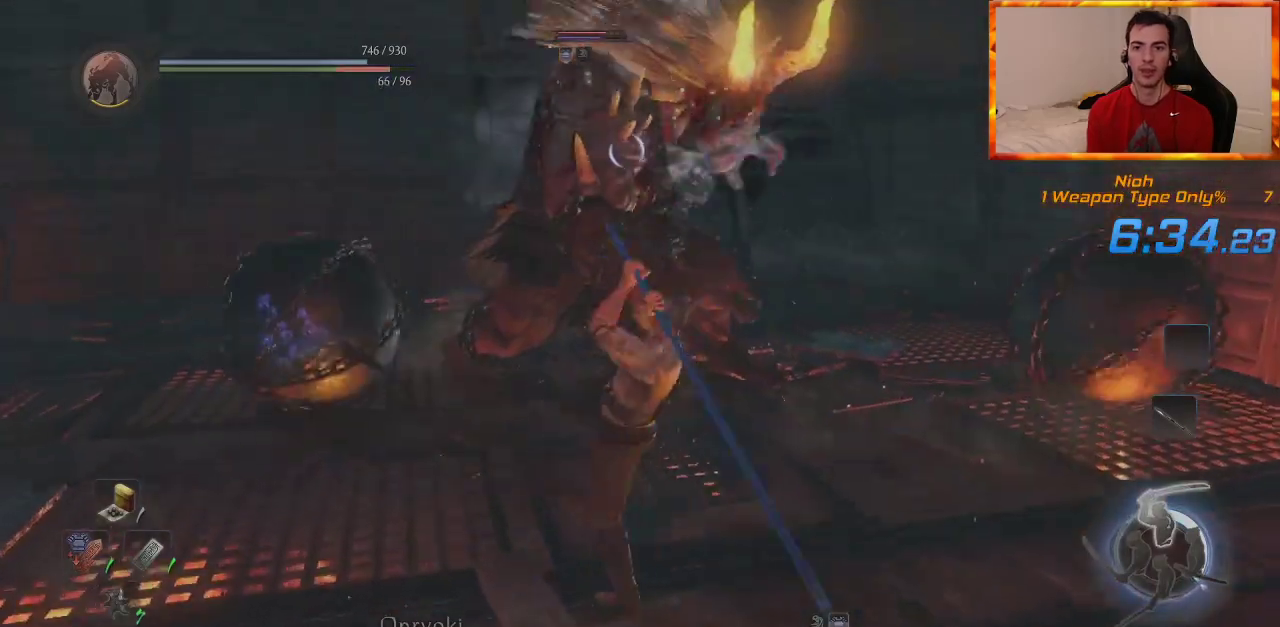
{"buttons": [], "left_stick": "center", "right_stick": "center", "events": [[17, "SQUARE", "down"], [167, "SQUARE", "up"], [383, "left_stick", "center"]]}
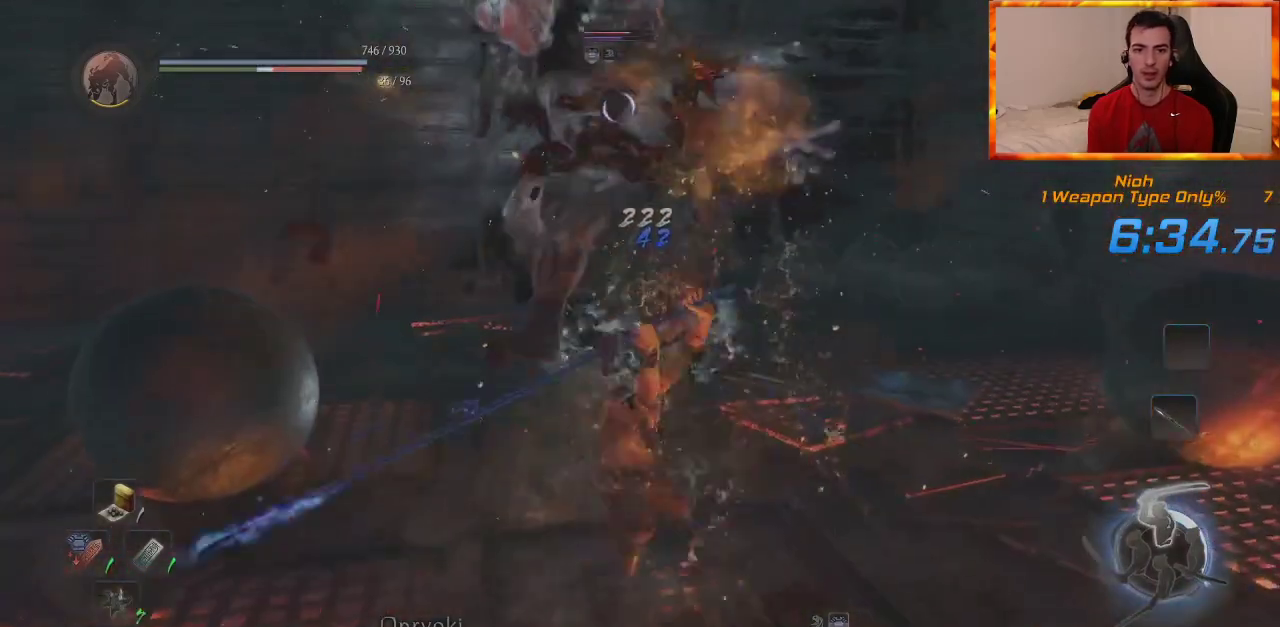
{"buttons": [], "left_stick": "center", "right_stick": "center", "events": []}
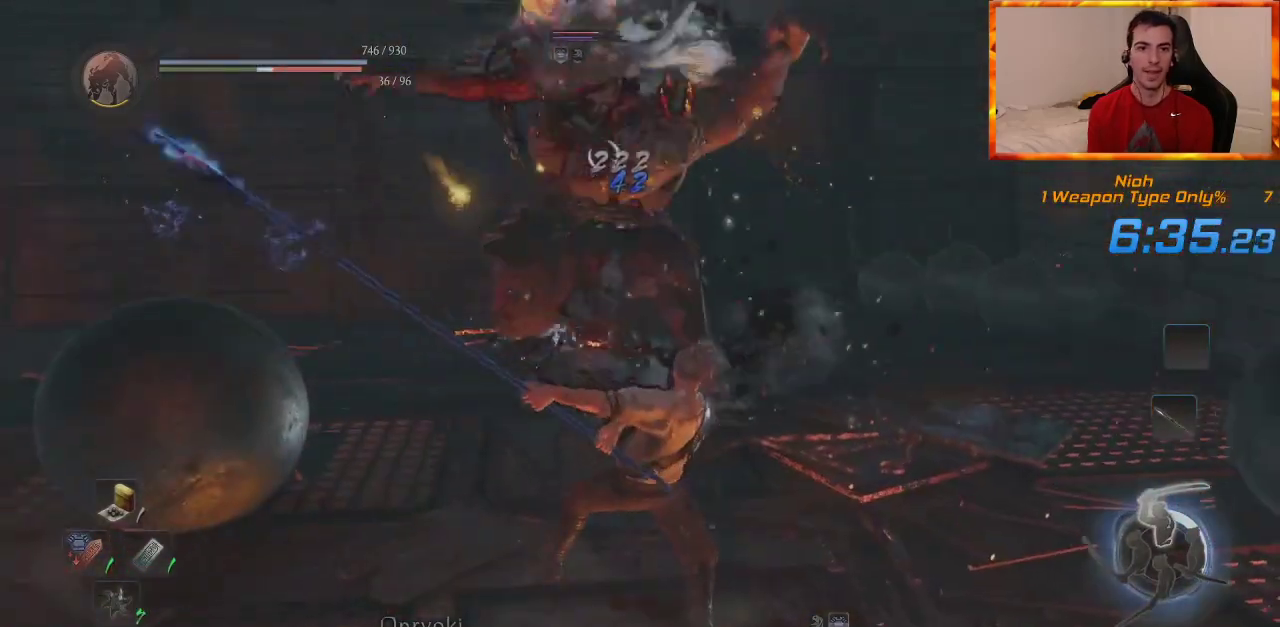
{"buttons": ["R1"], "left_stick": "center", "right_stick": "center", "events": [[333, "R1", "down"]]}
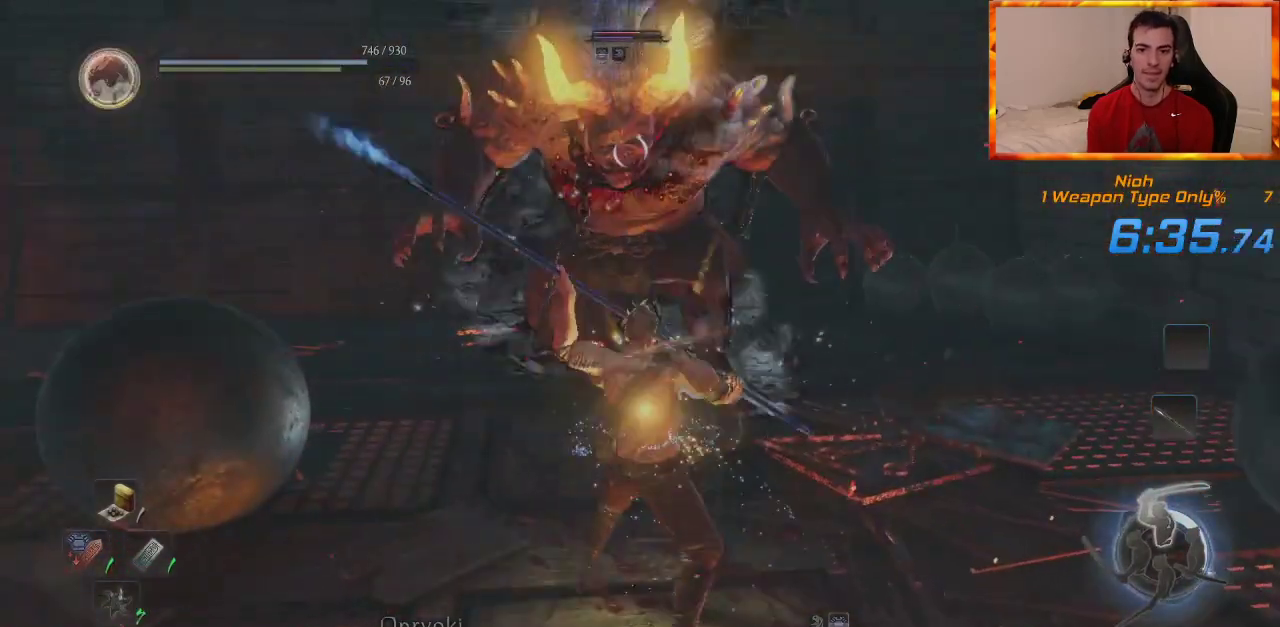
{"buttons": ["L1"], "left_stick": "up", "right_stick": "center", "events": [[100, "R1", "up"], [100, "left_stick", "up"], [383, "L1", "down"]]}
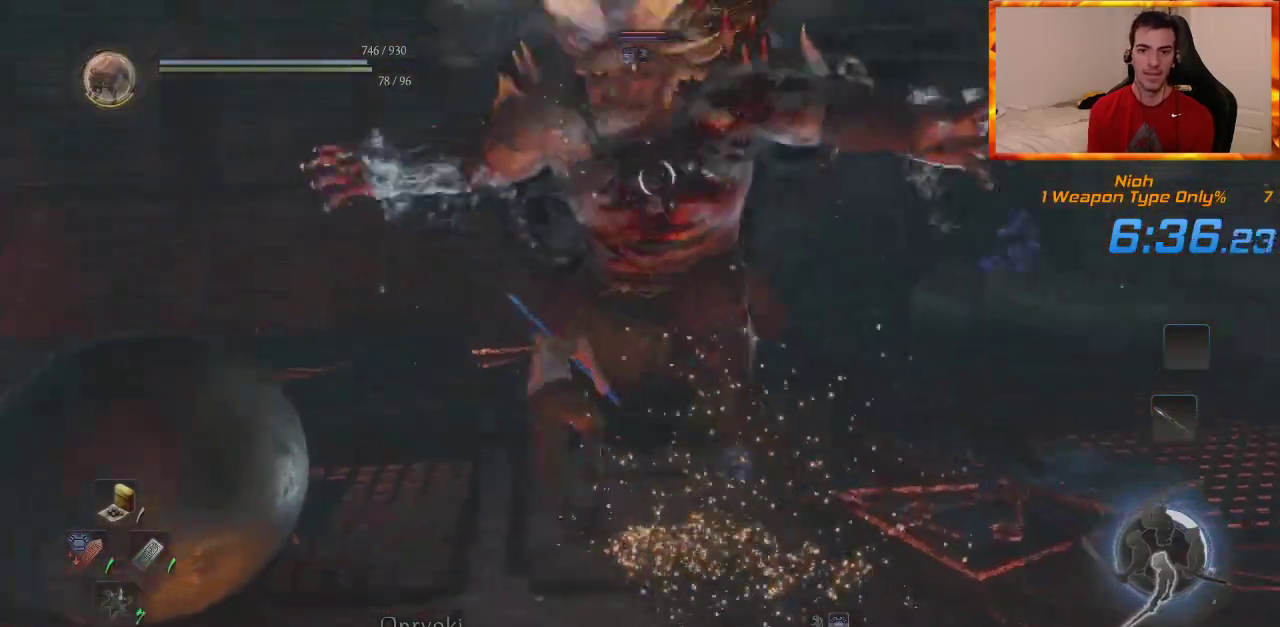
{"buttons": ["TRIANGLE", "R1"], "left_stick": "up", "right_stick": "center", "events": [[333, "L1", "up"], [450, "R1", "down"], [500, "TRIANGLE", "down"]]}
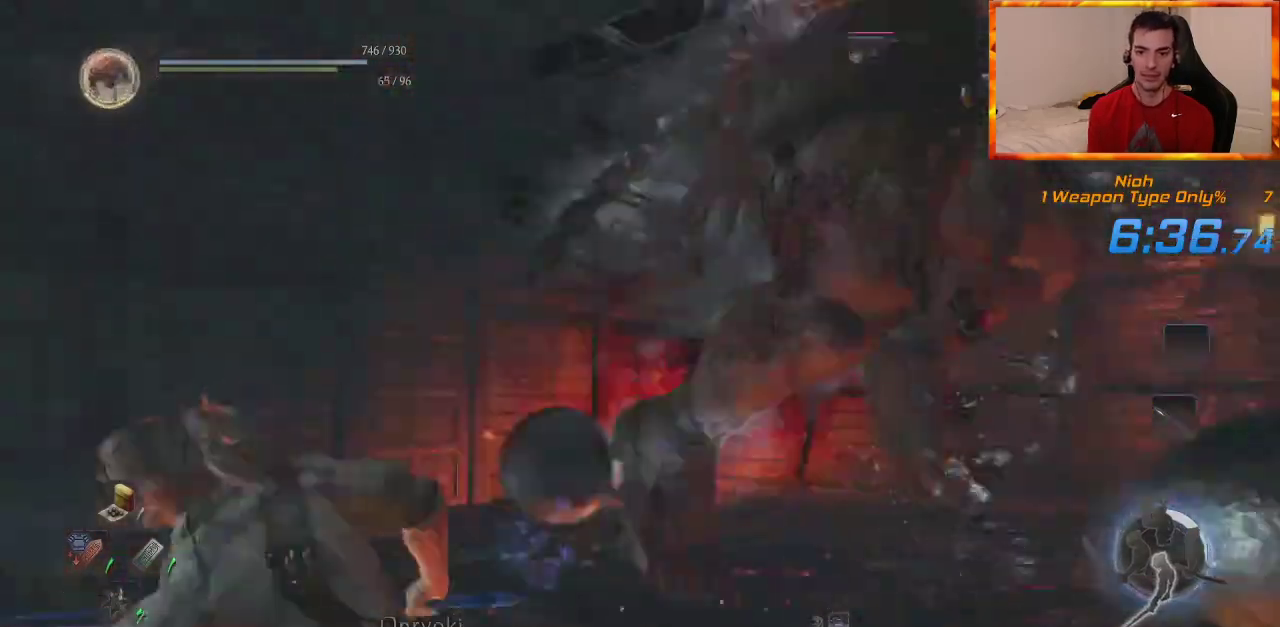
{"buttons": [], "left_stick": "up", "right_stick": "center", "events": [[150, "TRIANGLE", "up"], [167, "R1", "up"], [300, "SQUARE", "down"], [450, "SQUARE", "up"]]}
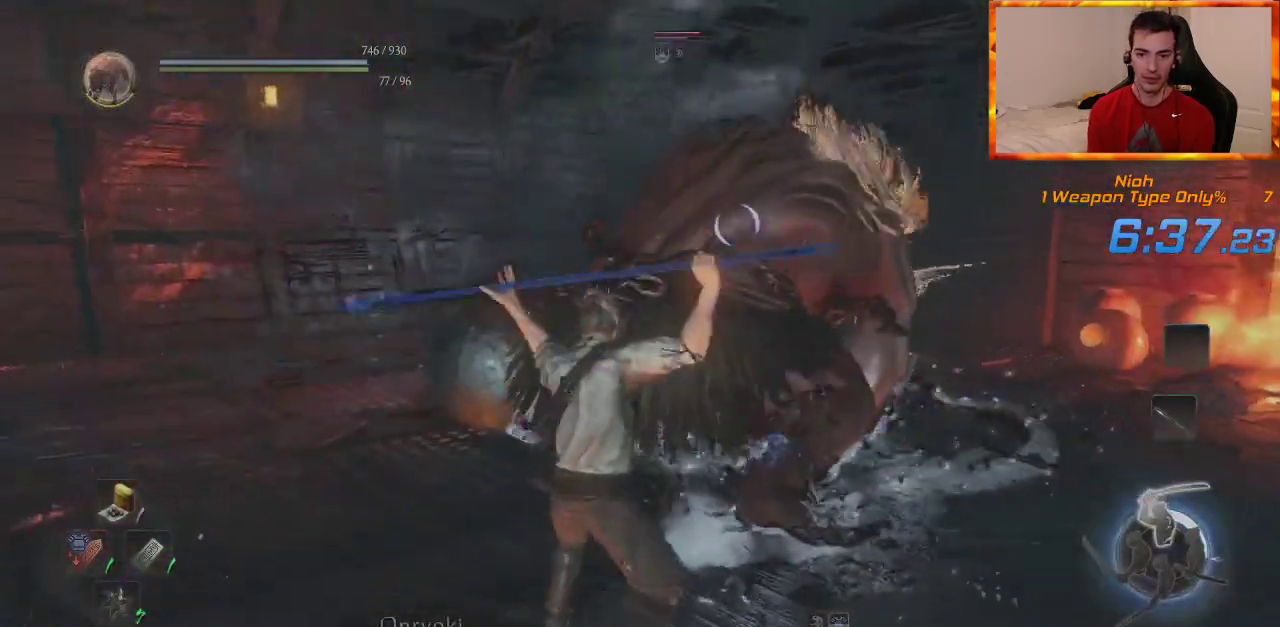
{"buttons": ["SQUARE"], "left_stick": "up-left", "right_stick": "center", "events": [[50, "SQUARE", "down"], [133, "left_stick", "up-left"], [183, "SQUARE", "up"], [267, "SQUARE", "down"], [367, "SQUARE", "up"], [417, "SQUARE", "down"]]}
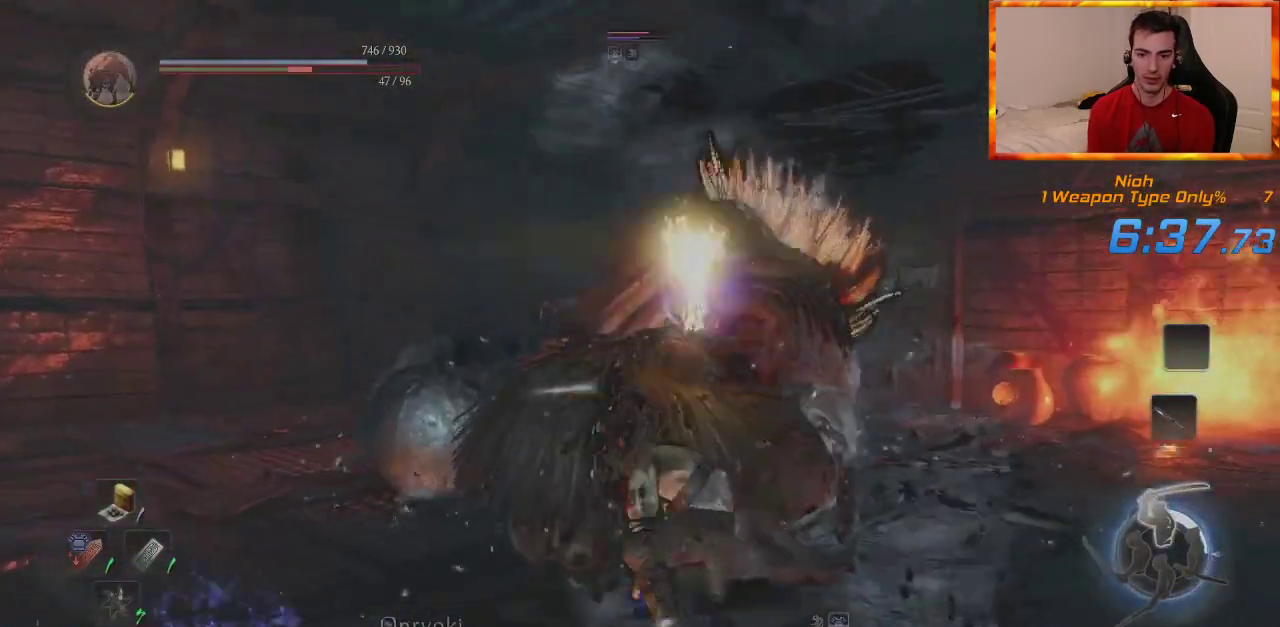
{"buttons": [], "left_stick": "up-left", "right_stick": "center", "events": [[33, "SQUARE", "up"], [100, "SQUARE", "down"], [250, "SQUARE", "up"]]}
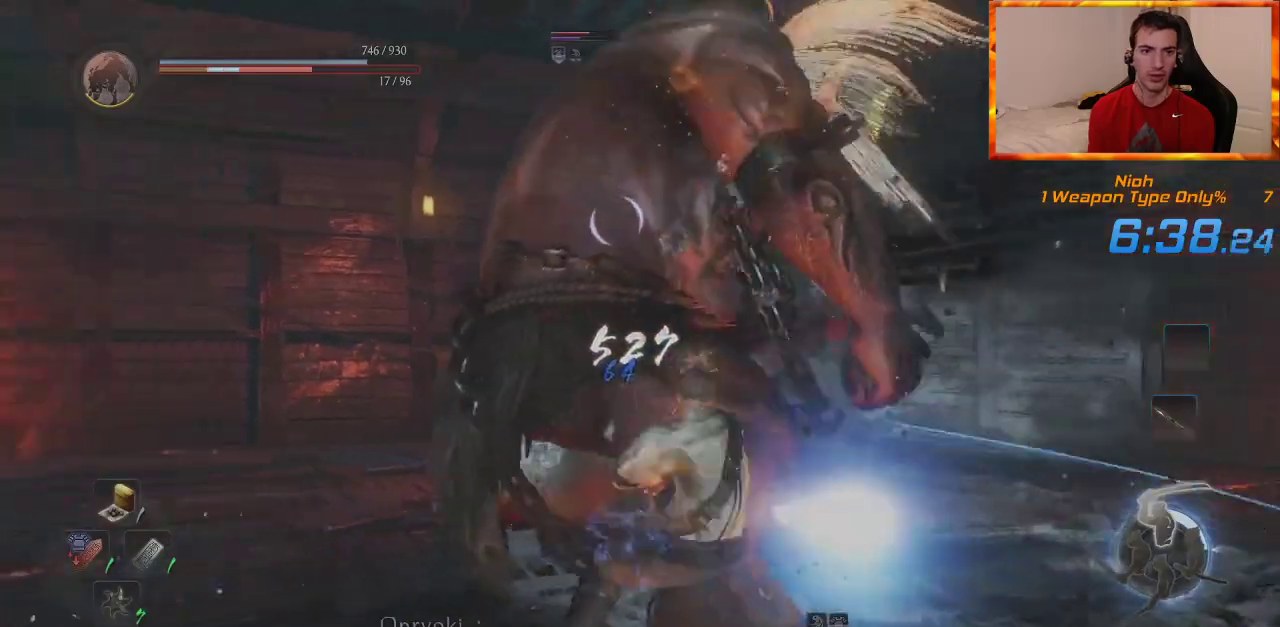
{"buttons": [], "left_stick": "center", "right_stick": "center", "events": [[83, "left_stick", "center"]]}
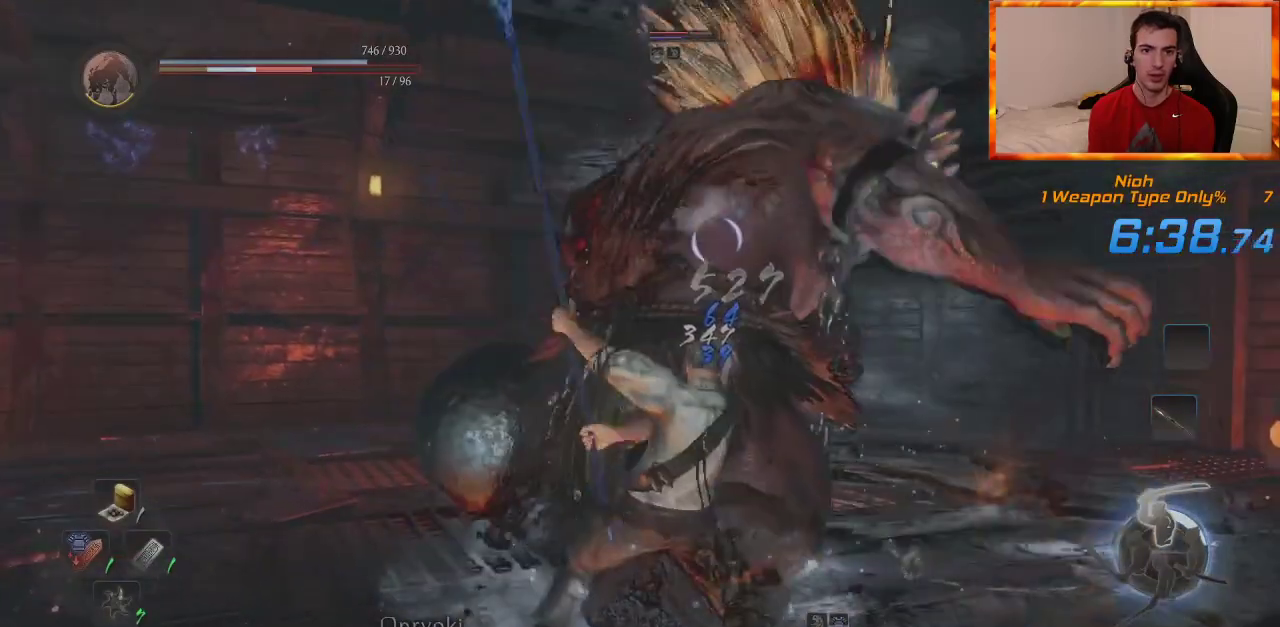
{"buttons": ["R1"], "left_stick": "up-right", "right_stick": "center", "events": [[383, "R1", "down"], [483, "left_stick", "up-right"]]}
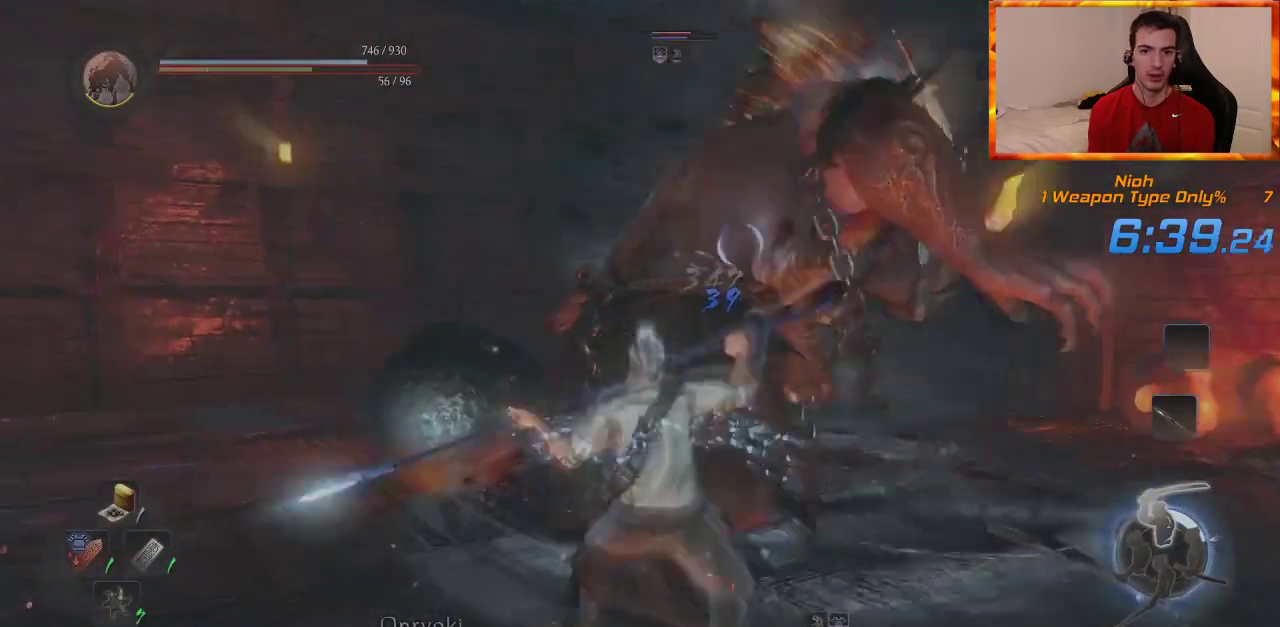
{"buttons": [], "left_stick": "up-right", "right_stick": "center", "events": [[83, "R1", "up"]]}